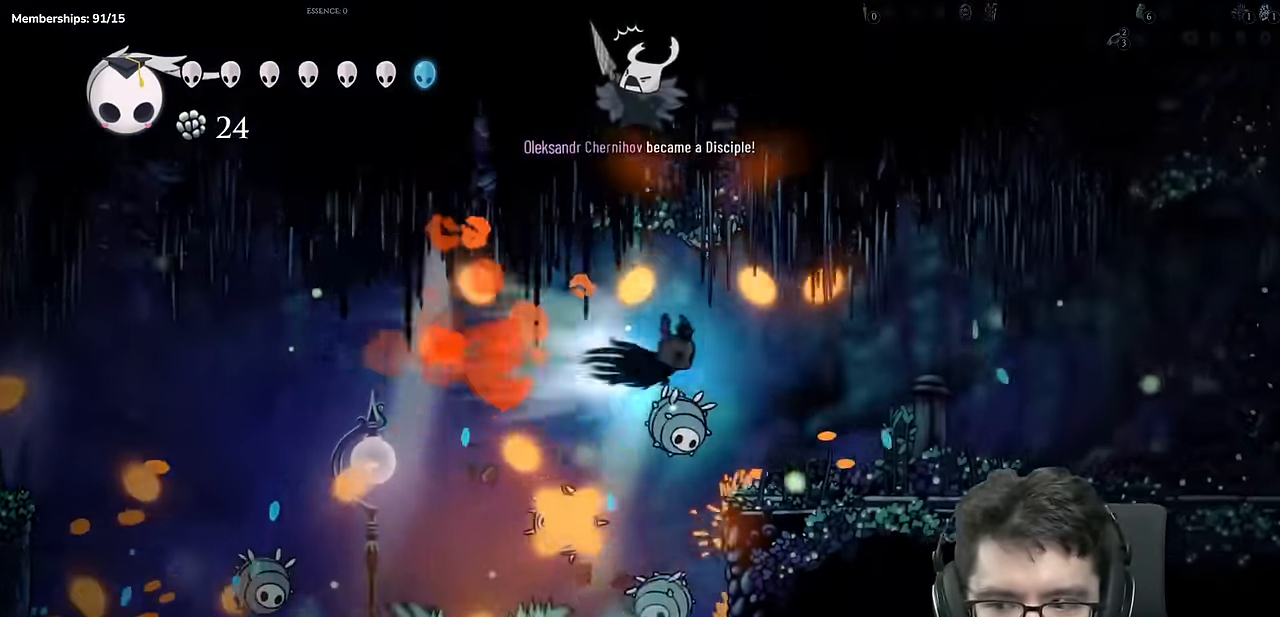
Gameplay with a controller (Xbox layout); each line is a JSON object with the inputs held at the frame after it. "events" lists button and stick changes between this image and that frame as [ms after this image, input, new state], when the widget could be followed in between. Not read: DPAD_DOWN DPAD_LEFT DPAD_UP R3 SELECT START Y.
{"buttons": ["R2", "DPAD_RIGHT"], "left_stick": "center", "right_stick": "center", "events": [[183, "R2", "up"], [500, "R2", "down"]]}
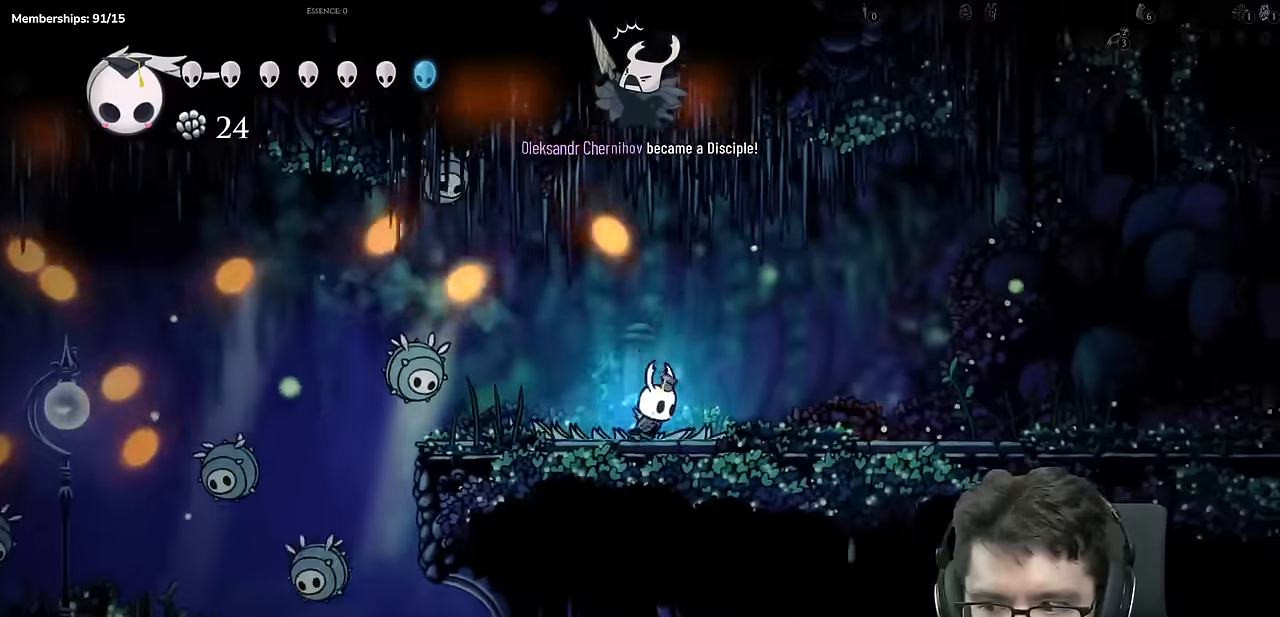
{"buttons": ["DPAD_RIGHT"], "left_stick": "center", "right_stick": "center", "events": [[317, "R2", "up"]]}
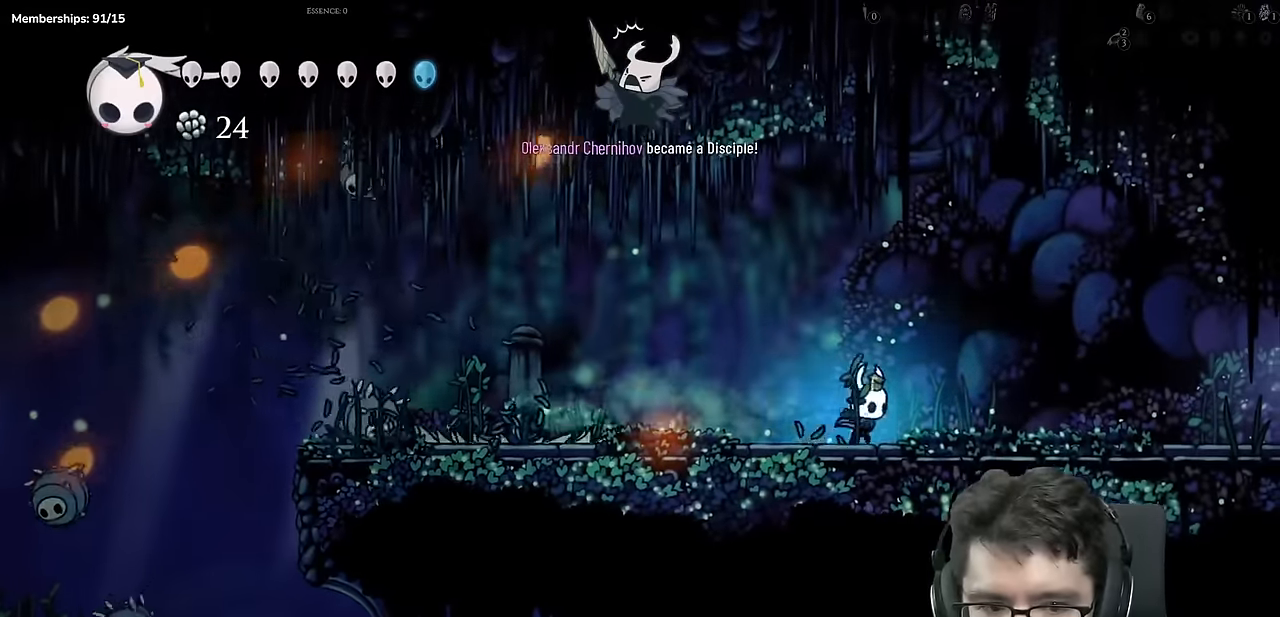
{"buttons": ["DPAD_RIGHT"], "left_stick": "center", "right_stick": "center", "events": [[117, "R2", "down"], [417, "R2", "up"]]}
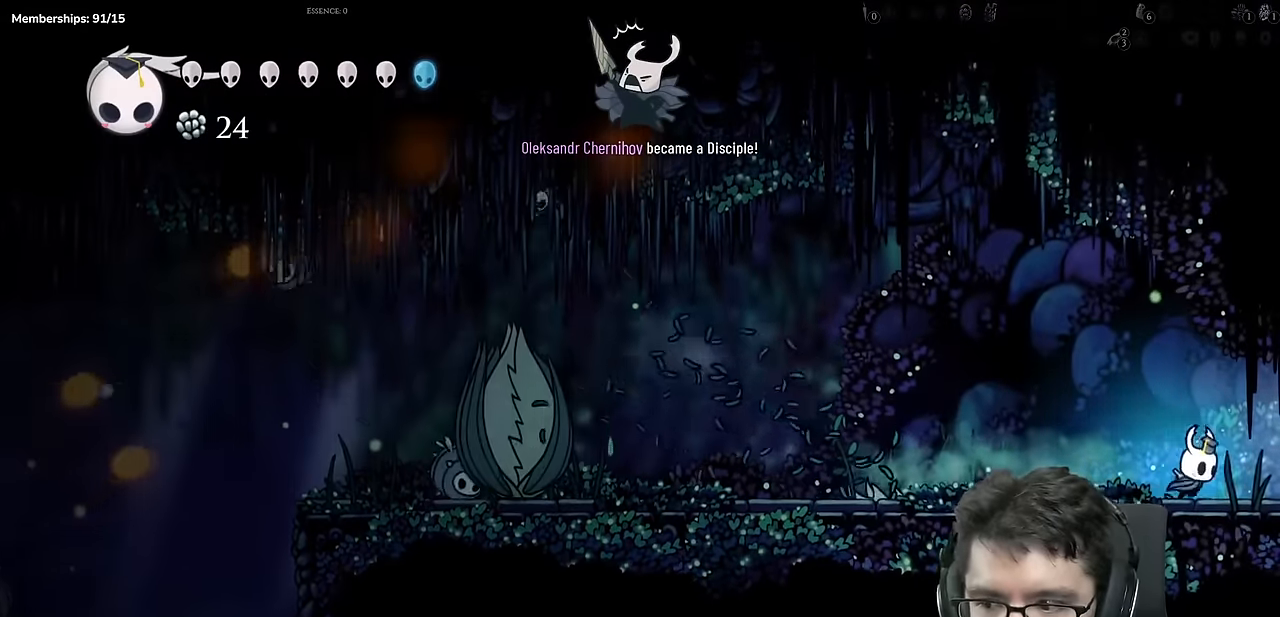
{"buttons": ["DPAD_RIGHT"], "left_stick": "center", "right_stick": "center", "events": [[151, "R2", "down"], [384, "R2", "up"]]}
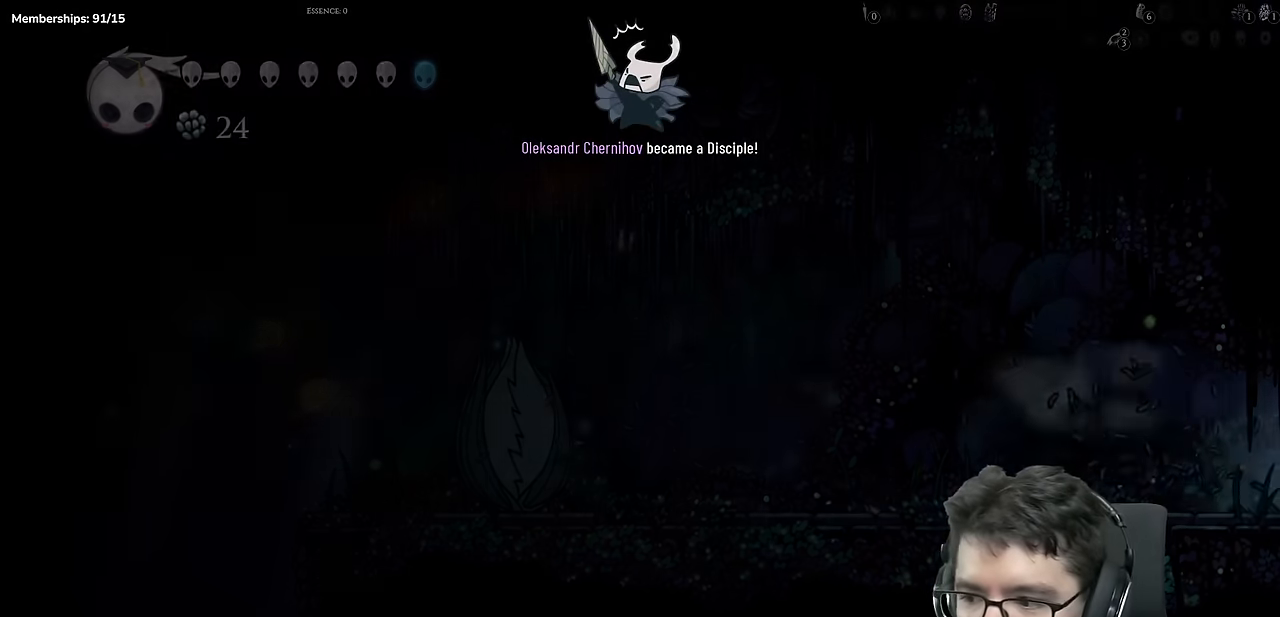
{"buttons": [], "left_stick": "center", "right_stick": "center", "events": [[67, "DPAD_RIGHT", "up"]]}
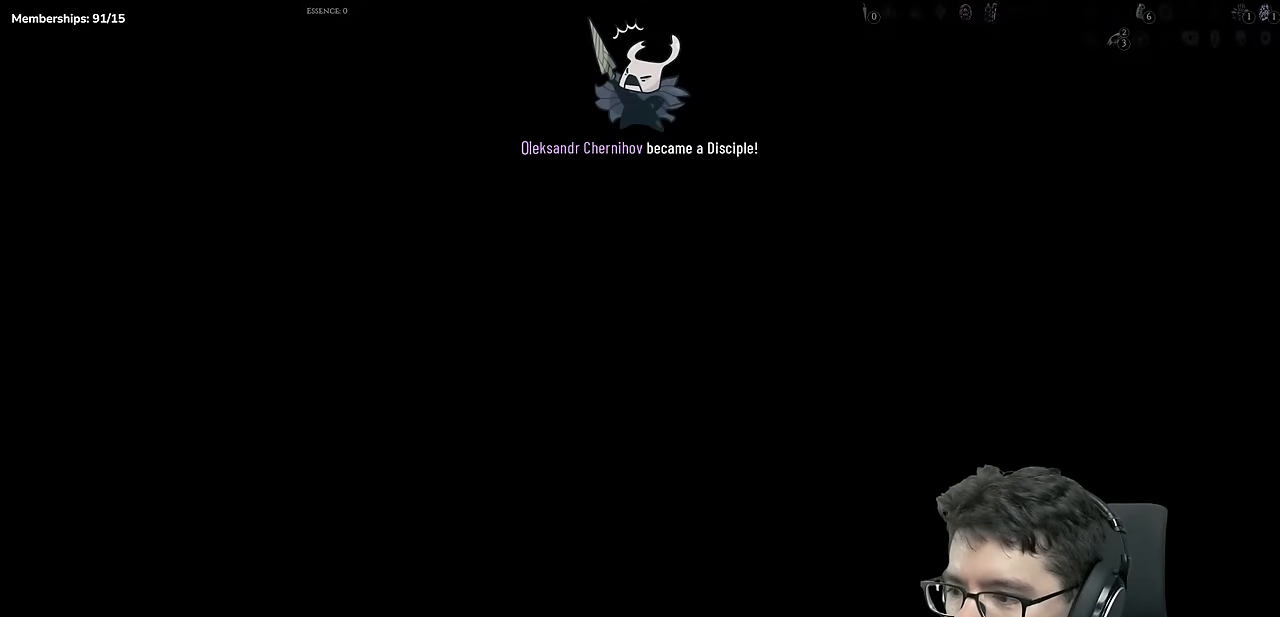
{"buttons": ["DPAD_RIGHT"], "left_stick": "center", "right_stick": "center", "events": [[267, "DPAD_RIGHT", "down"]]}
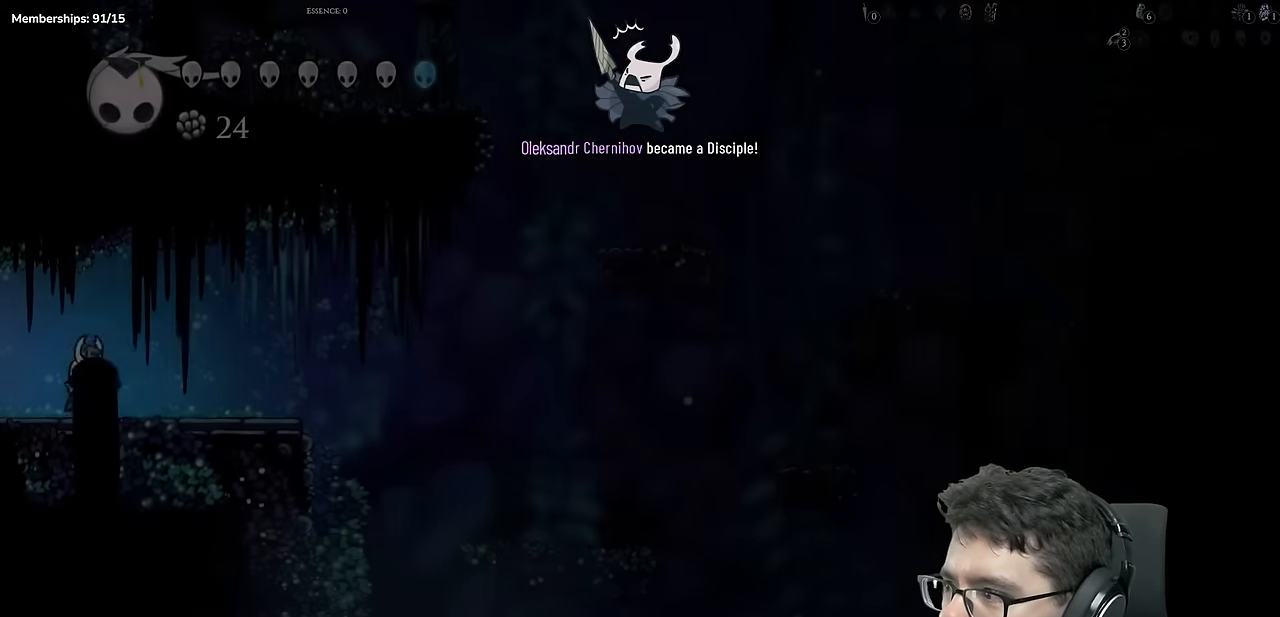
{"buttons": ["DPAD_RIGHT"], "left_stick": "center", "right_stick": "center", "events": [[17, "DPAD_RIGHT", "up"], [150, "DPAD_RIGHT", "down"]]}
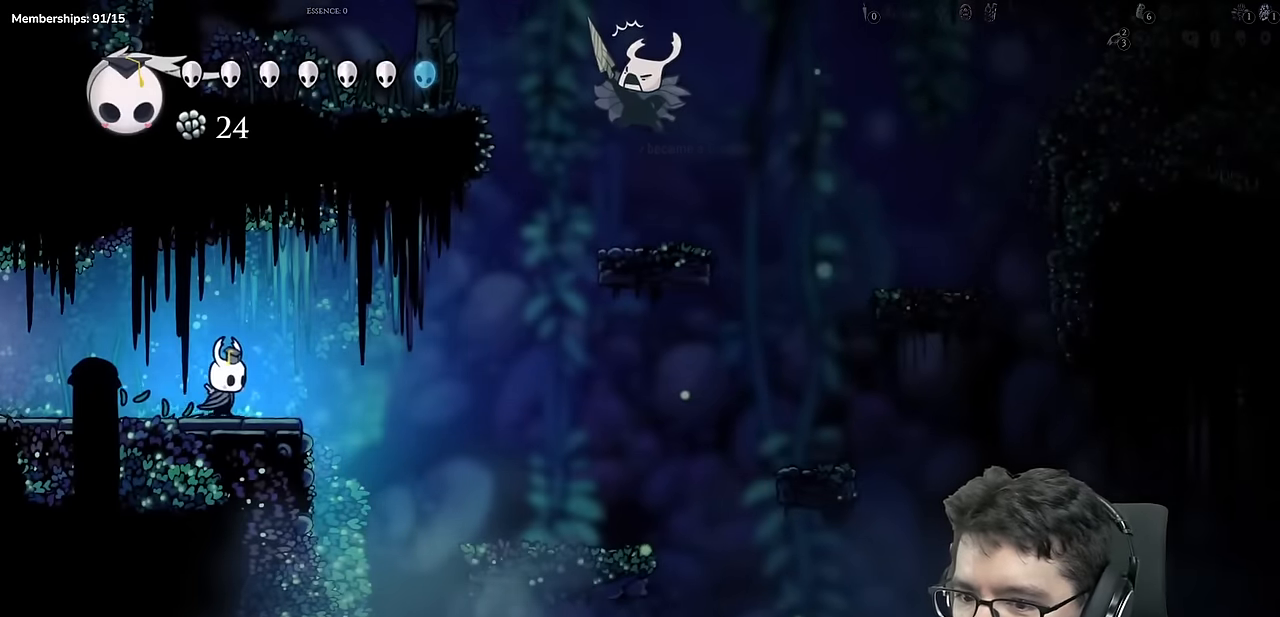
{"buttons": ["DPAD_RIGHT"], "left_stick": "center", "right_stick": "center", "events": [[50, "A", "down"], [150, "A", "up"], [183, "R2", "down"], [350, "left_stick", "down"], [400, "left_stick", "center"], [417, "R2", "up"]]}
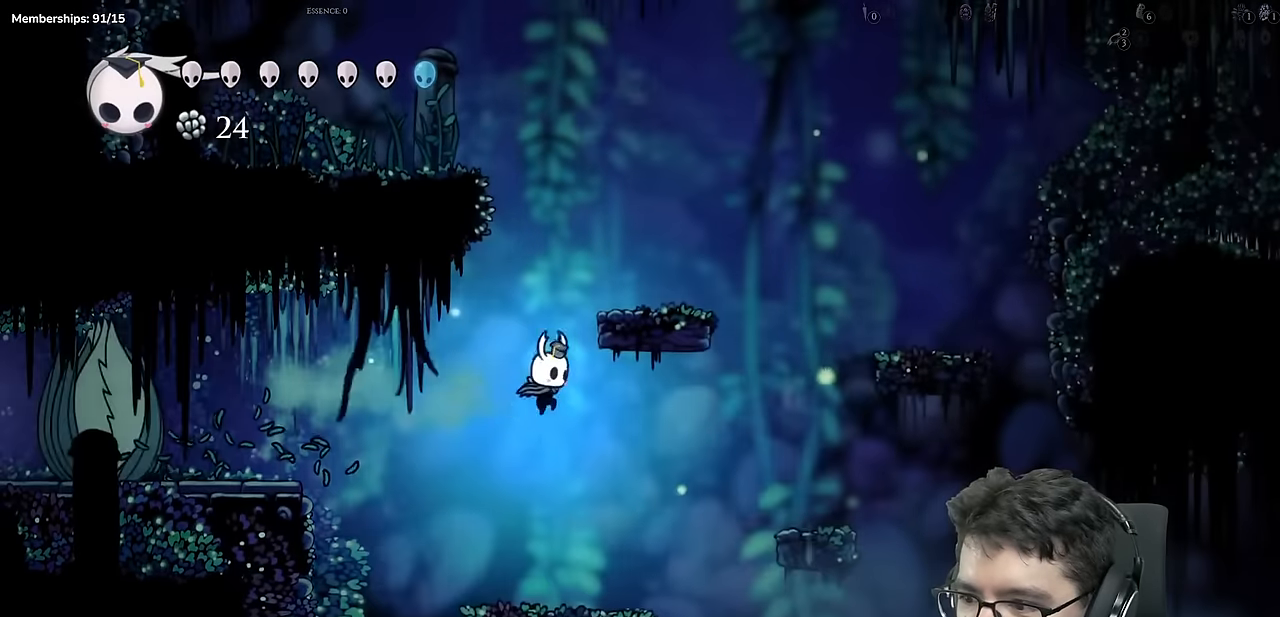
{"buttons": ["A", "DPAD_RIGHT"], "left_stick": "center", "right_stick": "center"}
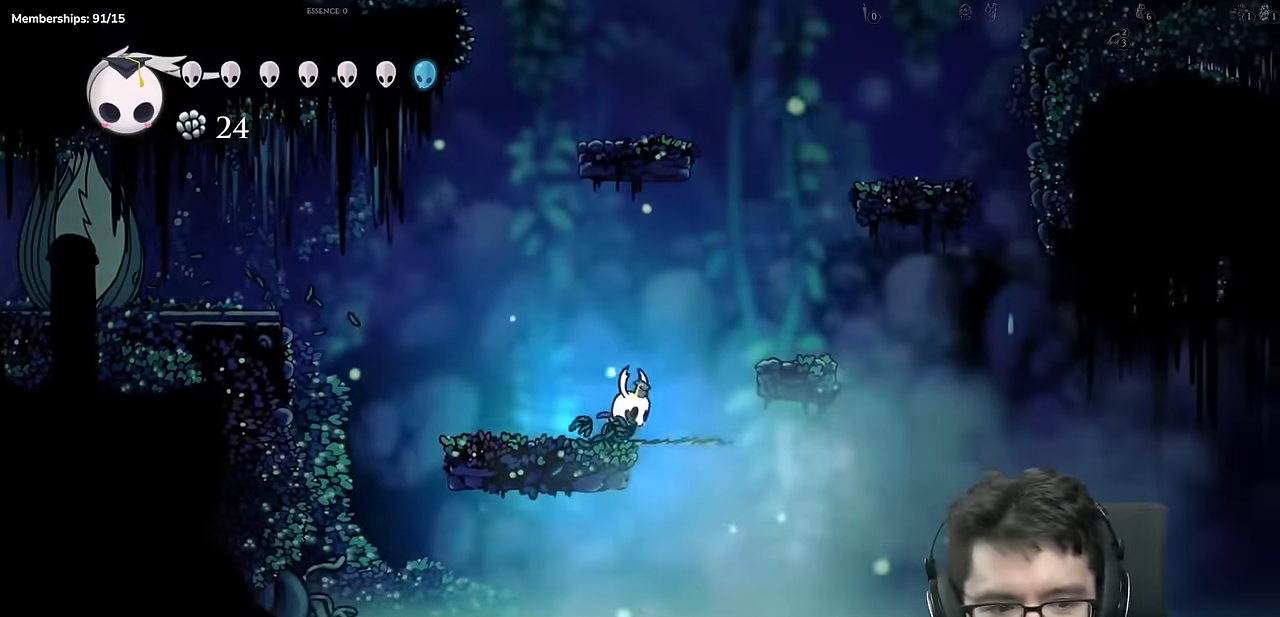
{"buttons": ["DPAD_RIGHT"], "left_stick": "center", "right_stick": "center", "events": [[150, "A", "up"], [150, "R2", "down"], [383, "R2", "up"]]}